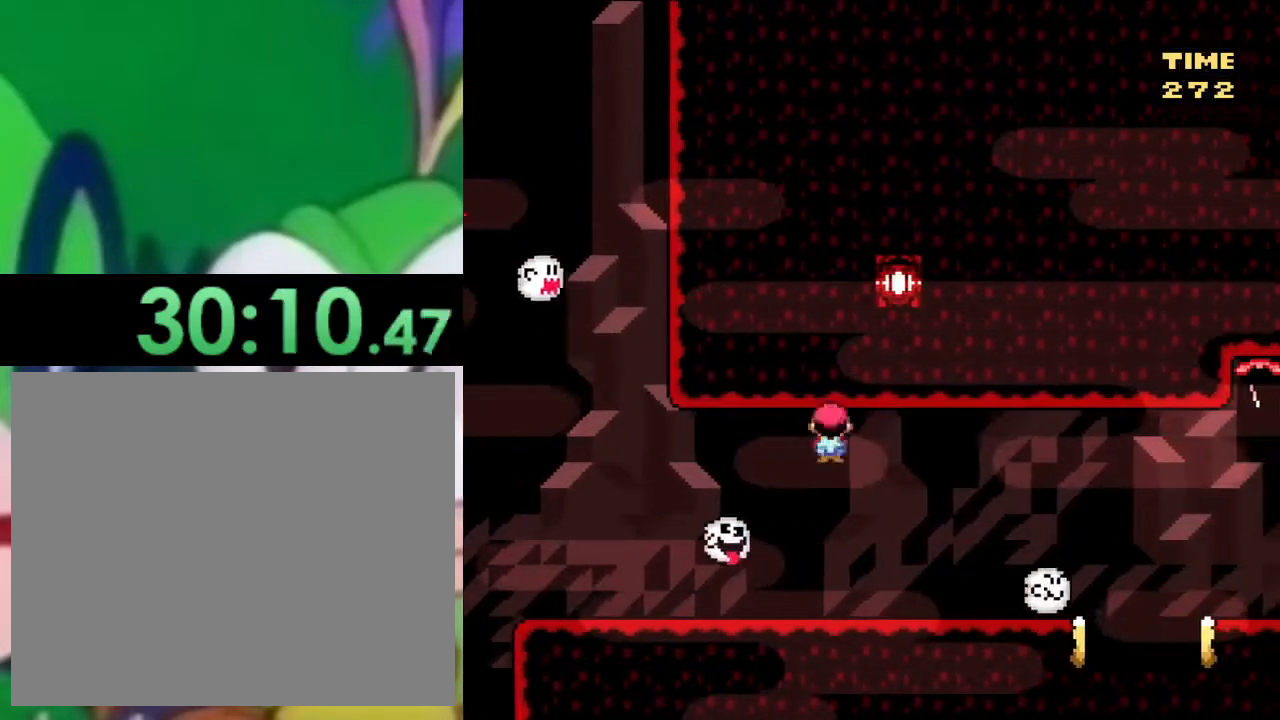
Gameplay with a controller (PlayStation layout); each line is a JSON object with the inputs held at the frame after it. "events" lists button and stick changes between this image and that frame as [ms after this image, input, new state], when the widget could be followed in between.
{"buttons": ["TRIANGLE", "DPAD_LEFT"], "left_stick": "center", "right_stick": "center", "events": [[134, "DPAD_LEFT", "up"], [234, "DPAD_RIGHT", "down"], [251, "CIRCLE", "down"], [384, "CIRCLE", "up"], [418, "DPAD_RIGHT", "up"], [468, "DPAD_LEFT", "down"]]}
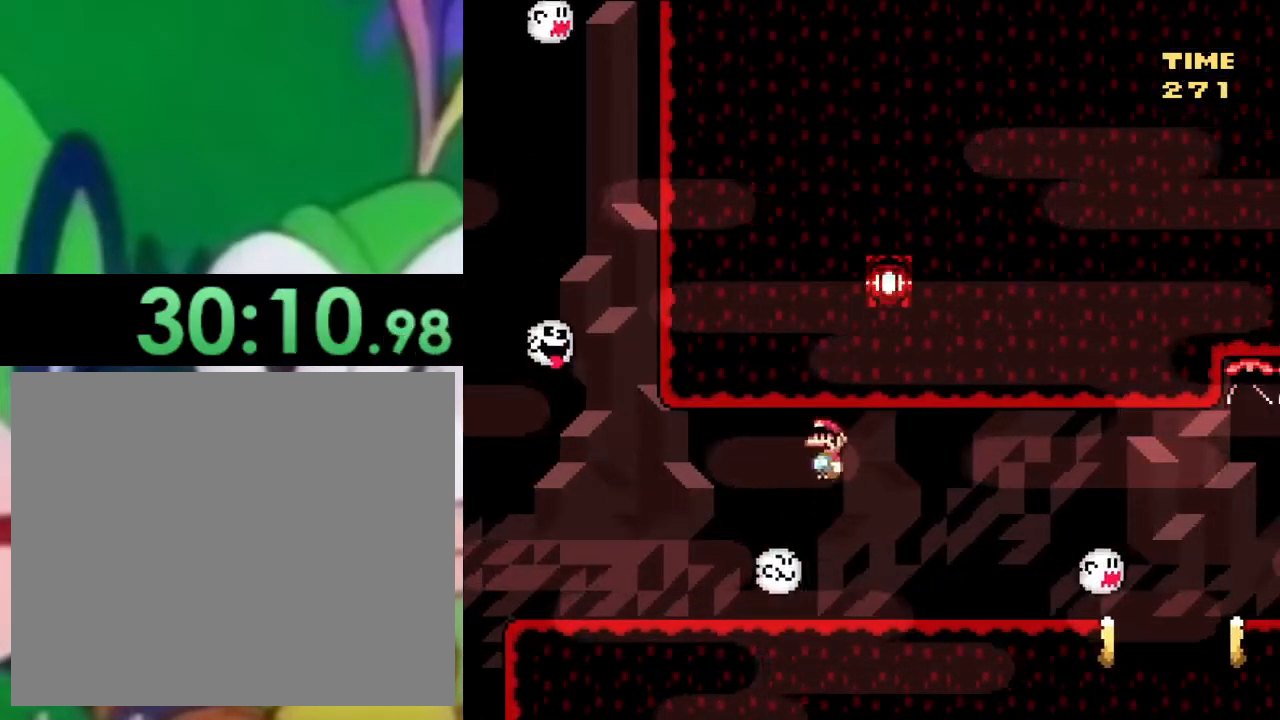
{"buttons": ["TRIANGLE"], "left_stick": "center", "right_stick": "center", "events": [[484, "DPAD_LEFT", "up"]]}
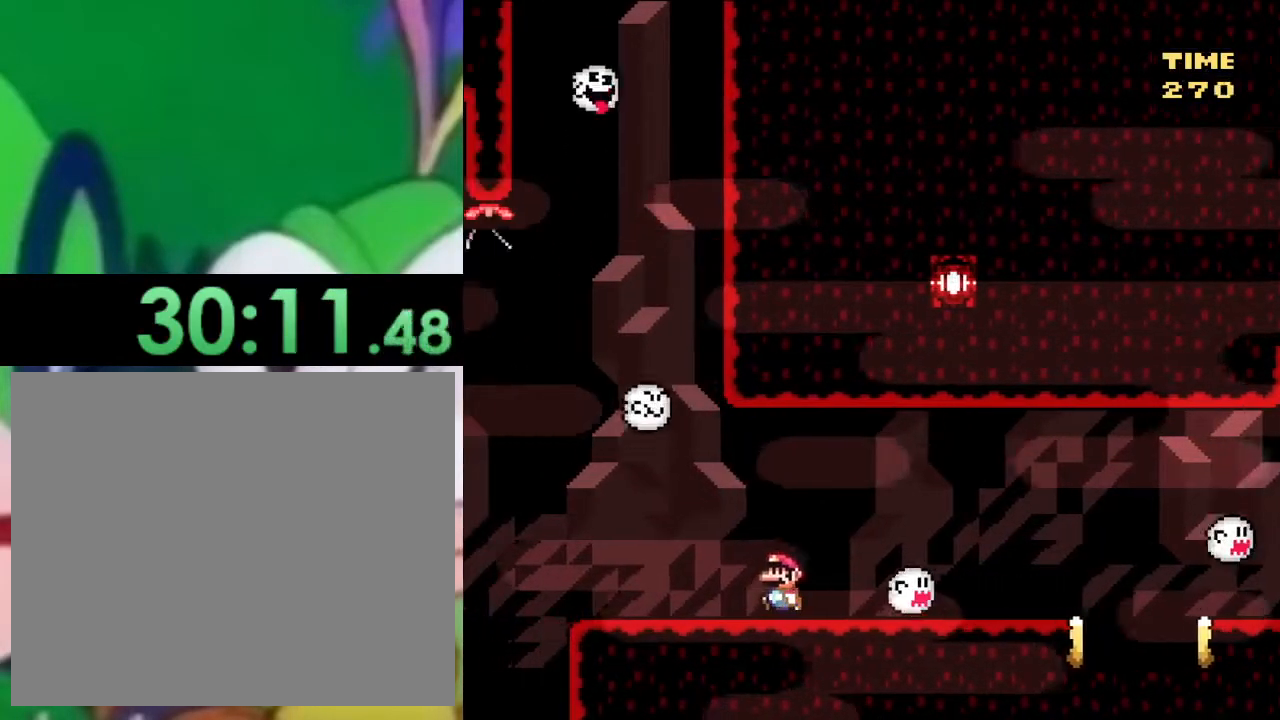
{"buttons": ["TRIANGLE"], "left_stick": "center", "right_stick": "center", "events": [[34, "DPAD_RIGHT", "down"], [201, "DPAD_RIGHT", "up"]]}
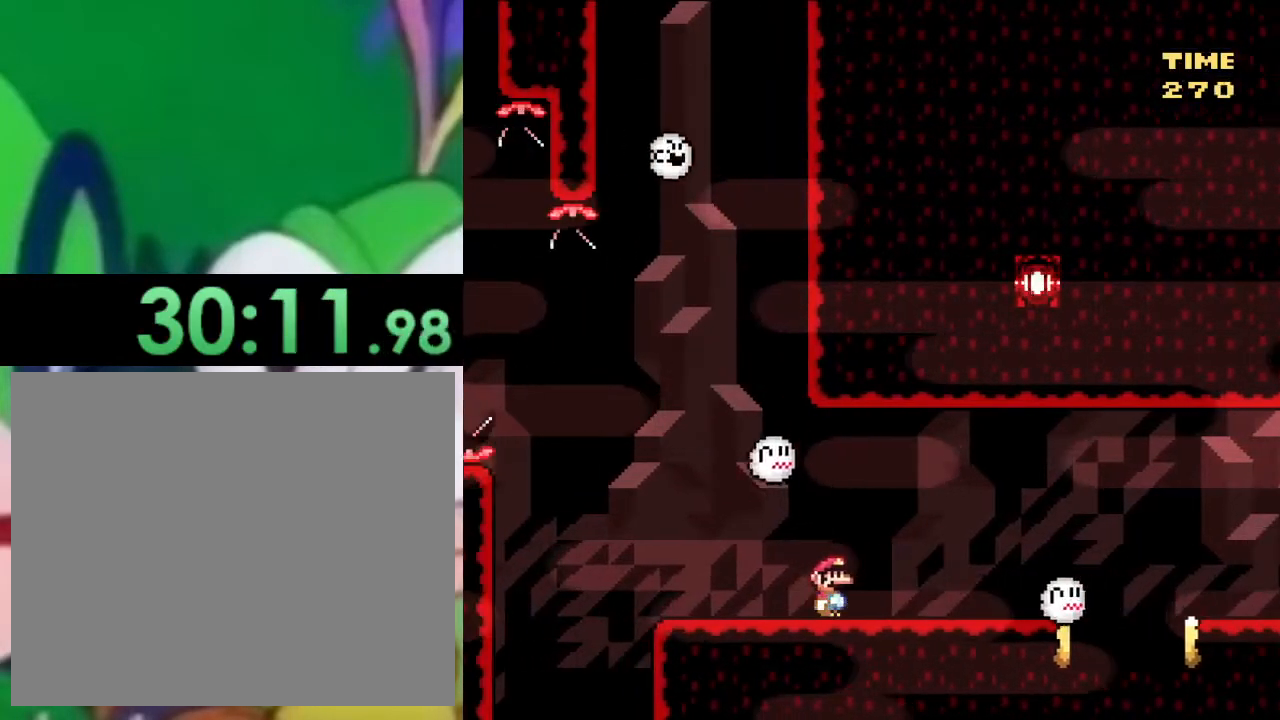
{"buttons": ["TRIANGLE", "DPAD_RIGHT"], "left_stick": "center", "right_stick": "center", "events": [[17, "DPAD_LEFT", "down"], [300, "DPAD_LEFT", "up"], [434, "DPAD_RIGHT", "down"]]}
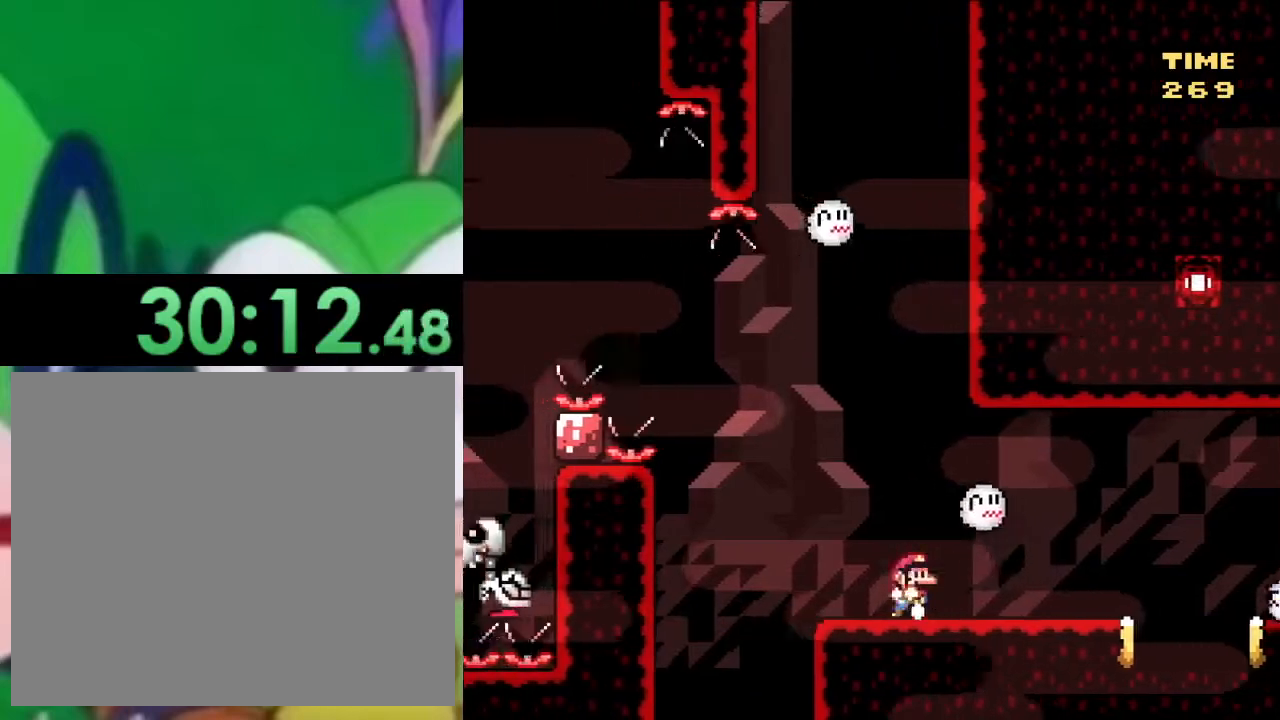
{"buttons": ["TRIANGLE"], "left_stick": "center", "right_stick": "center", "events": [[51, "DPAD_RIGHT", "up"], [284, "DPAD_LEFT", "down"], [451, "DPAD_LEFT", "up"]]}
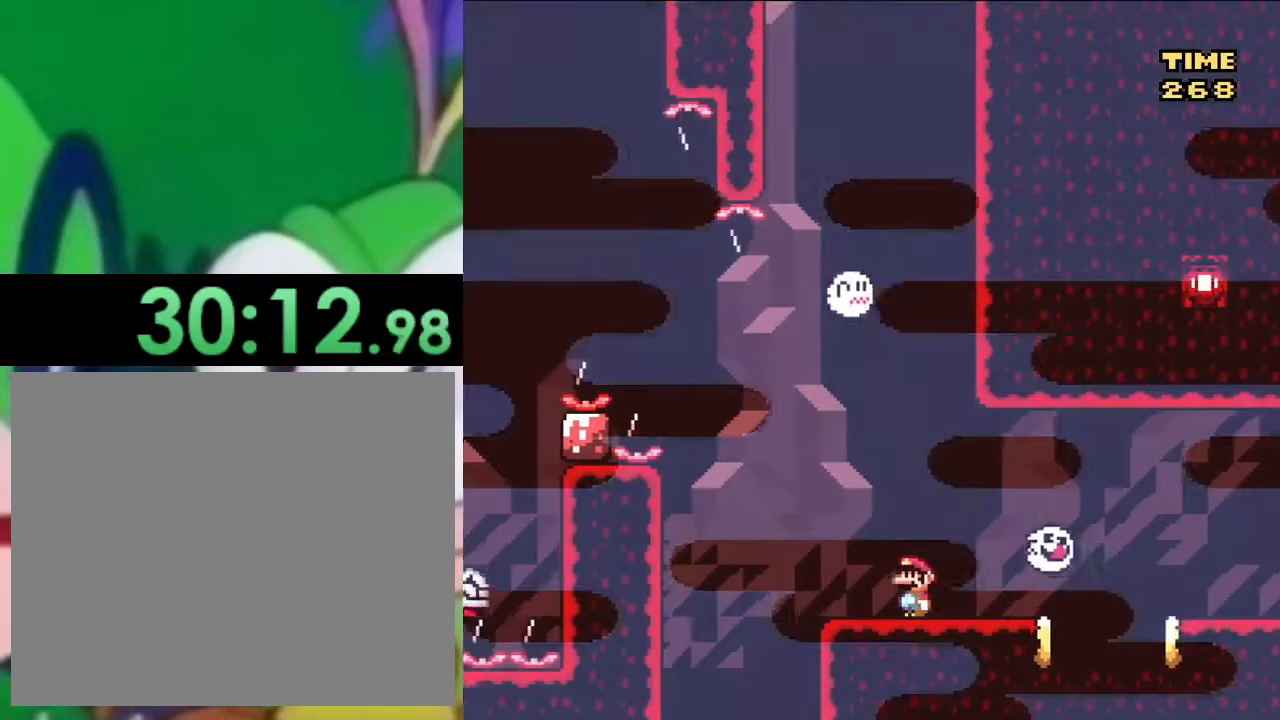
{"buttons": ["TRIANGLE"], "left_stick": "center", "right_stick": "center", "events": [[133, "DPAD_RIGHT", "down"], [217, "DPAD_RIGHT", "up"], [384, "DPAD_DOWN", "down"], [467, "DPAD_DOWN", "up"]]}
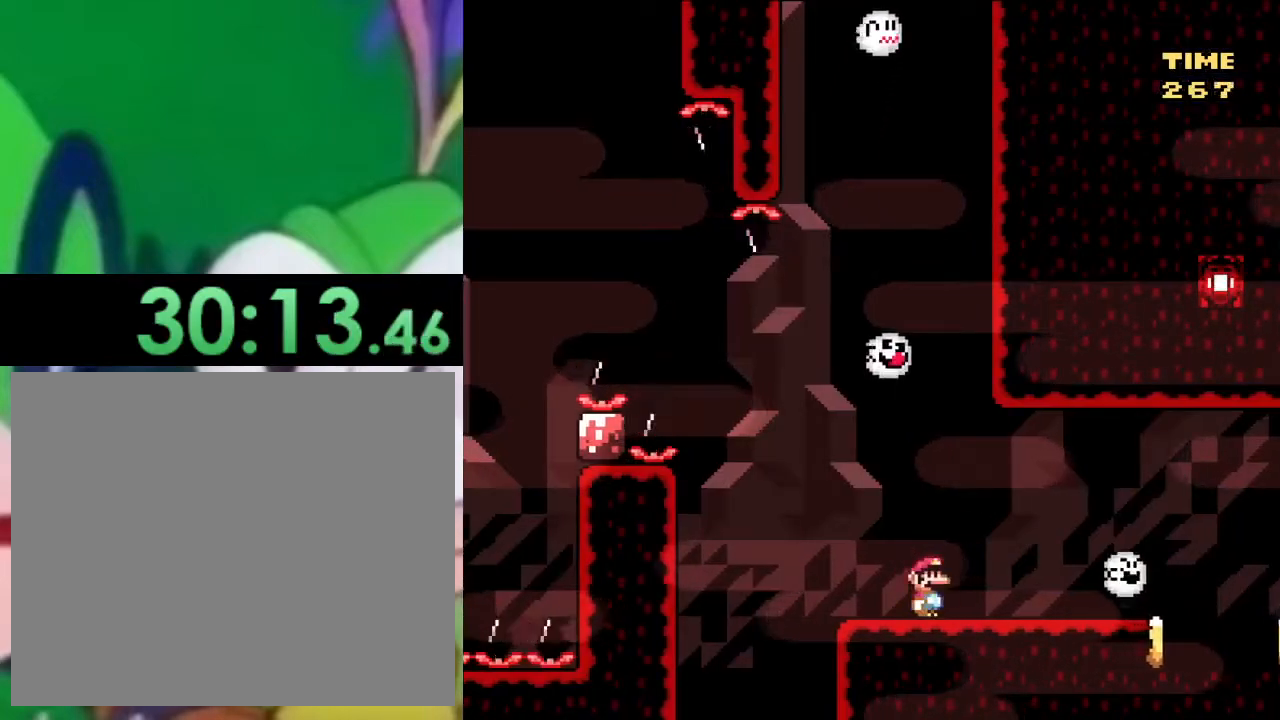
{"buttons": ["TRIANGLE"], "left_stick": "center", "right_stick": "center", "events": [[17, "DPAD_DOWN", "down"], [134, "DPAD_DOWN", "up"], [351, "DPAD_RIGHT", "down"], [484, "DPAD_RIGHT", "up"]]}
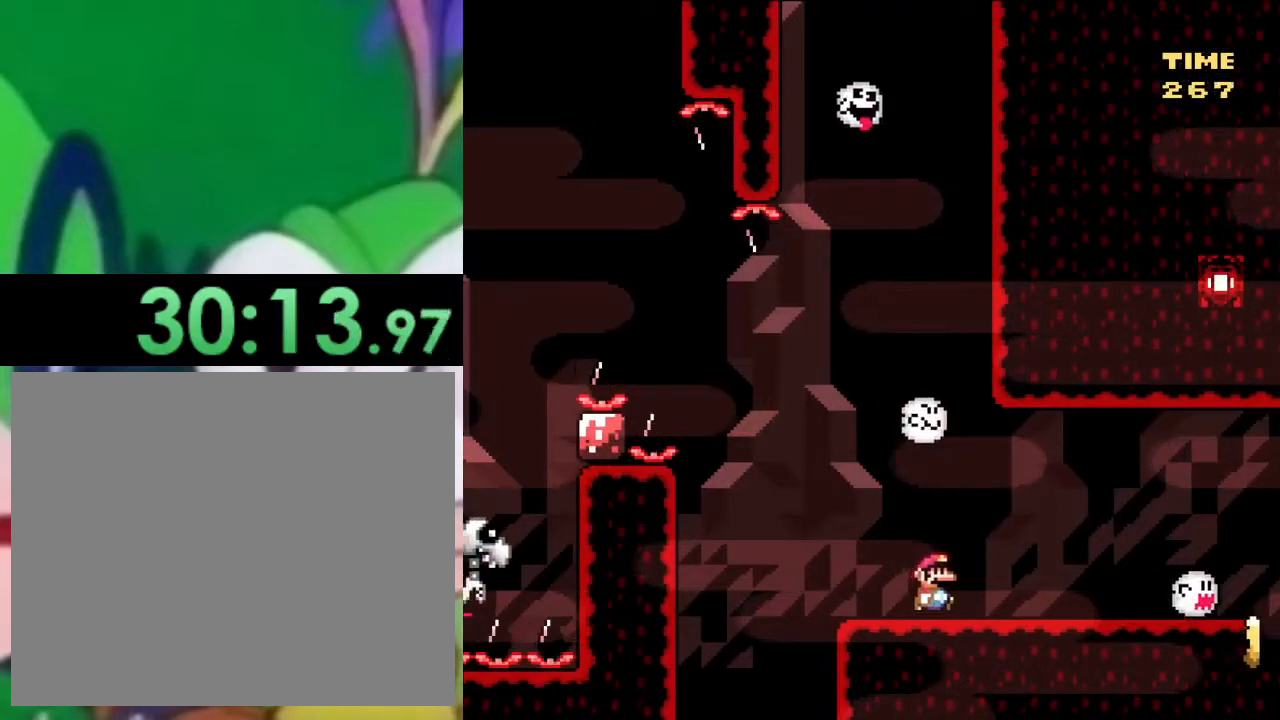
{"buttons": ["TRIANGLE"], "left_stick": "center", "right_stick": "center", "events": [[100, "DPAD_LEFT", "down"], [234, "DPAD_LEFT", "up"], [384, "DPAD_DOWN", "down"], [467, "DPAD_DOWN", "up"]]}
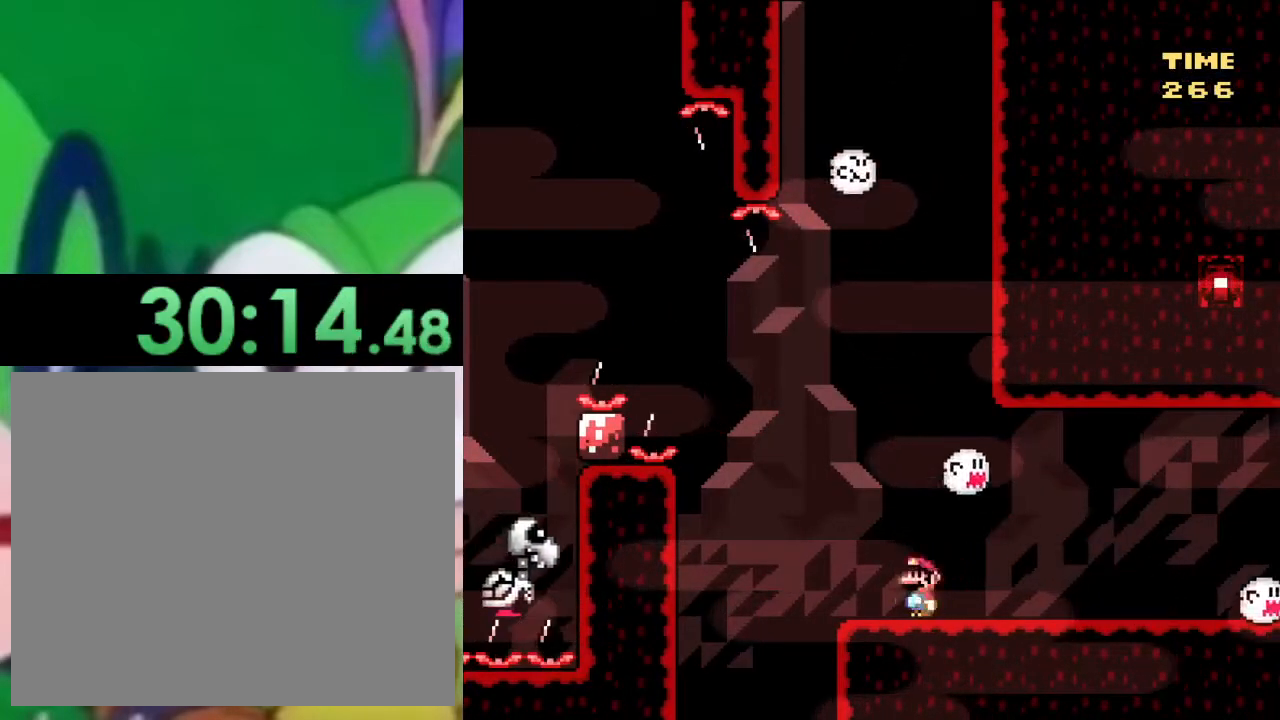
{"buttons": [], "left_stick": "center", "right_stick": "center", "events": [[34, "DPAD_DOWN", "down"], [101, "TRIANGLE", "up"], [134, "DPAD_DOWN", "up"], [201, "DPAD_DOWN", "down"], [284, "DPAD_DOWN", "up"], [384, "DPAD_DOWN", "down"], [501, "DPAD_DOWN", "up"]]}
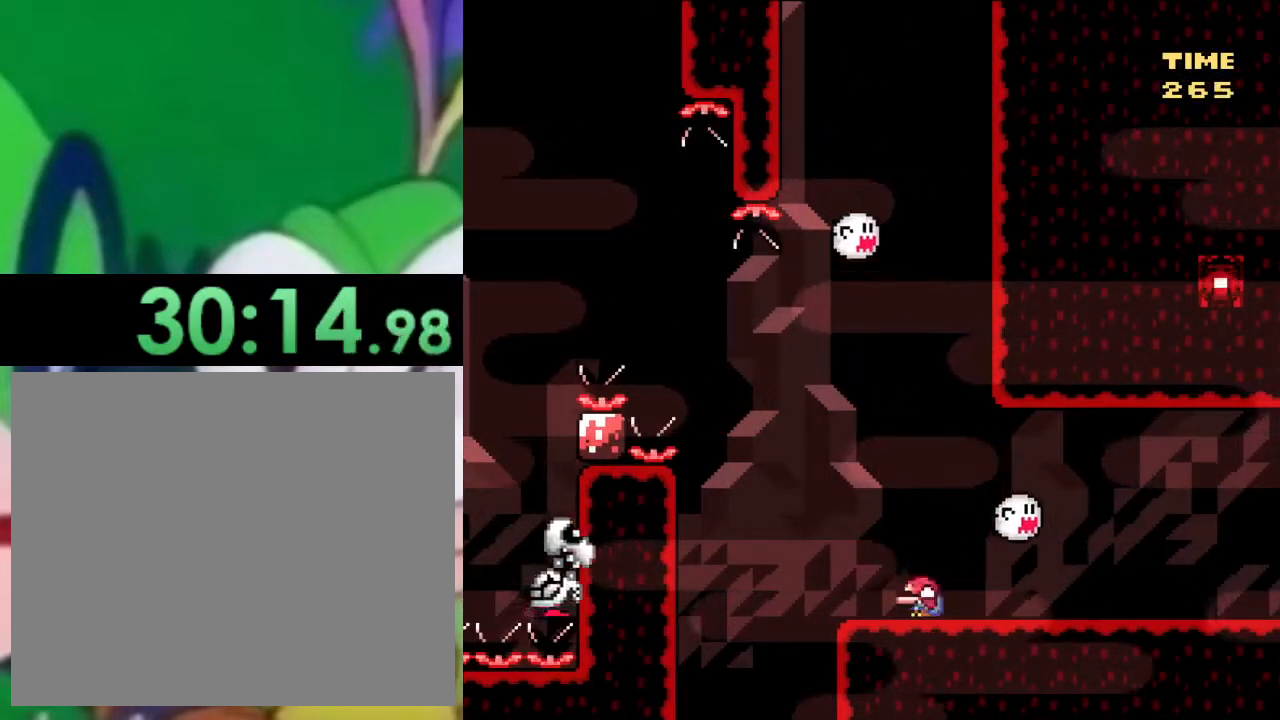
{"buttons": [], "left_stick": "center", "right_stick": "center", "events": [[133, "DPAD_UP", "down"], [250, "DPAD_UP", "up"], [367, "DPAD_DOWN", "down"], [467, "DPAD_DOWN", "up"]]}
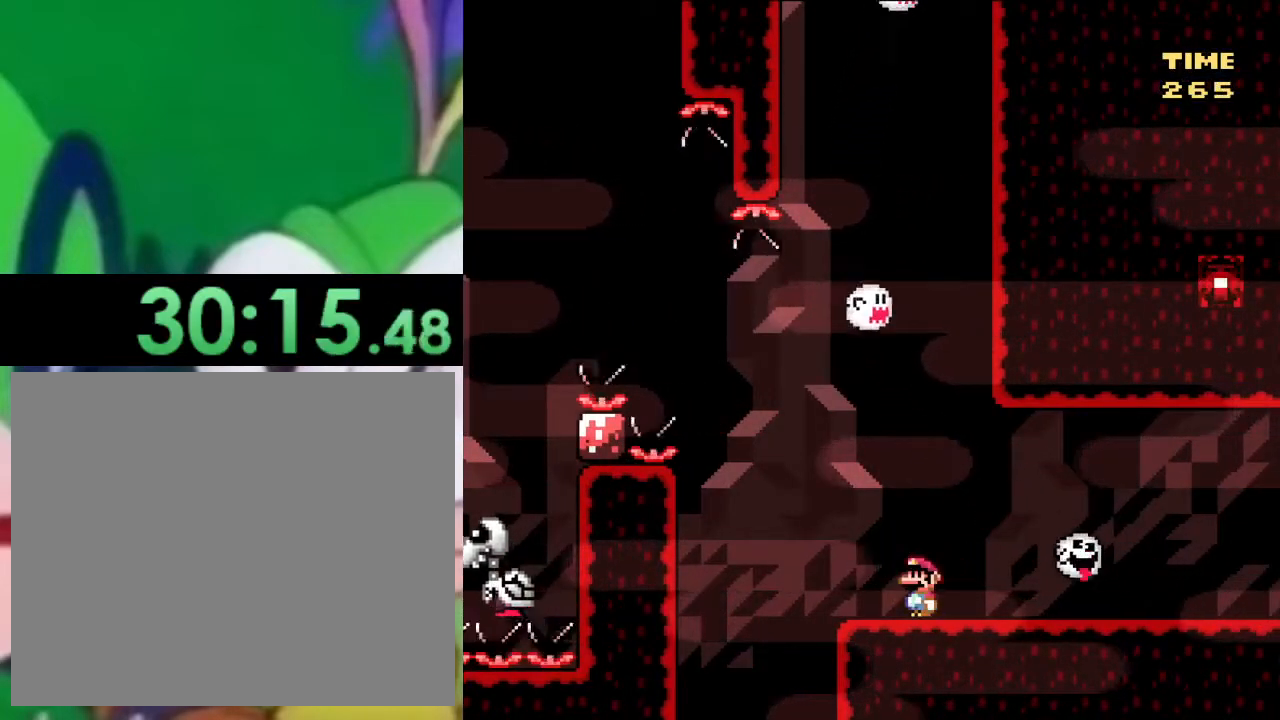
{"buttons": [], "left_stick": "center", "right_stick": "center", "events": [[34, "DPAD_DOWN", "down"], [134, "DPAD_DOWN", "up"], [201, "DPAD_DOWN", "down"], [334, "DPAD_DOWN", "up"]]}
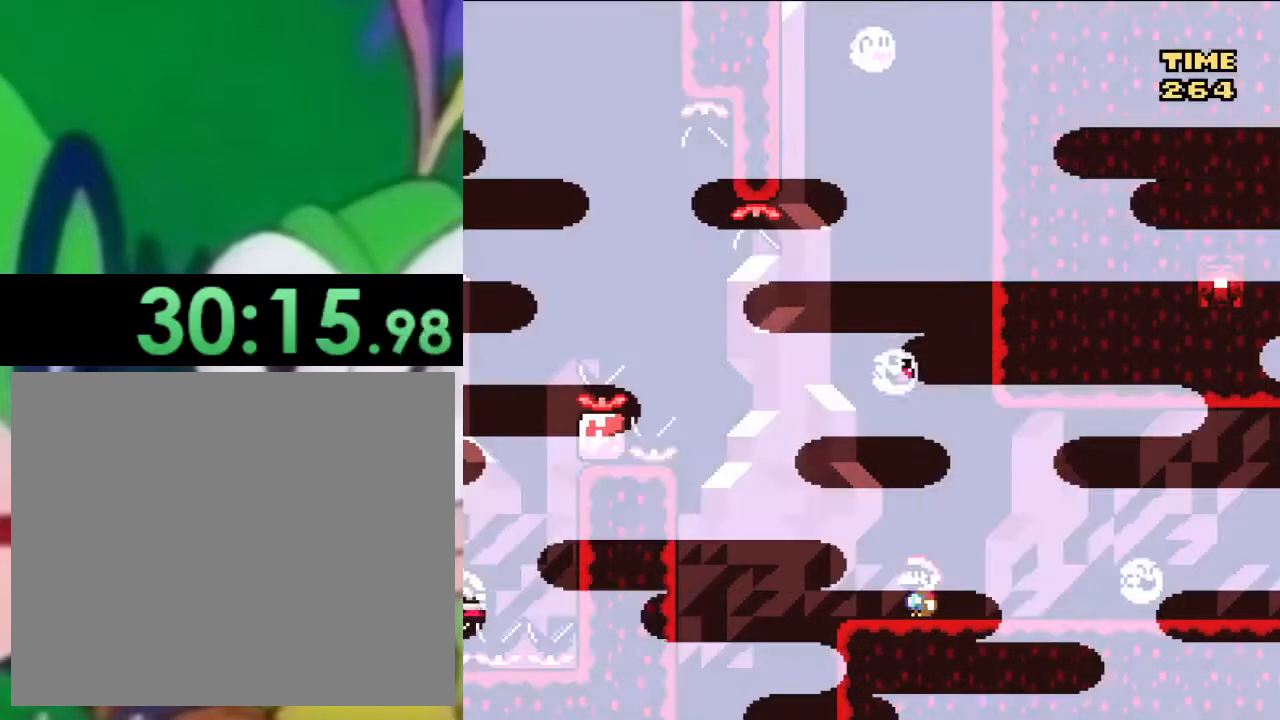
{"buttons": ["DPAD_DOWN"], "left_stick": "center", "right_stick": "center", "events": [[100, "DPAD_UP", "down"], [234, "DPAD_UP", "up"], [384, "DPAD_DOWN", "down"]]}
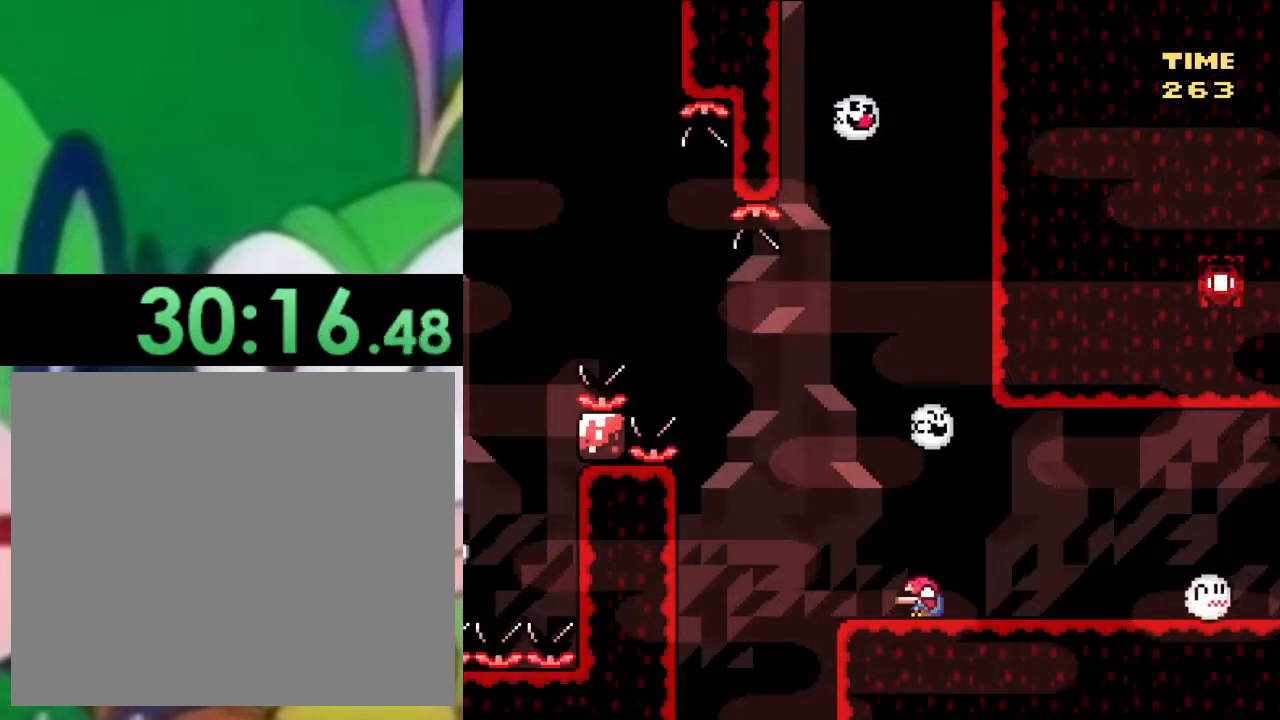
{"buttons": [], "left_stick": "center", "right_stick": "center", "events": [[17, "DPAD_DOWN", "up"], [317, "DPAD_DOWN", "down"], [468, "DPAD_DOWN", "up"]]}
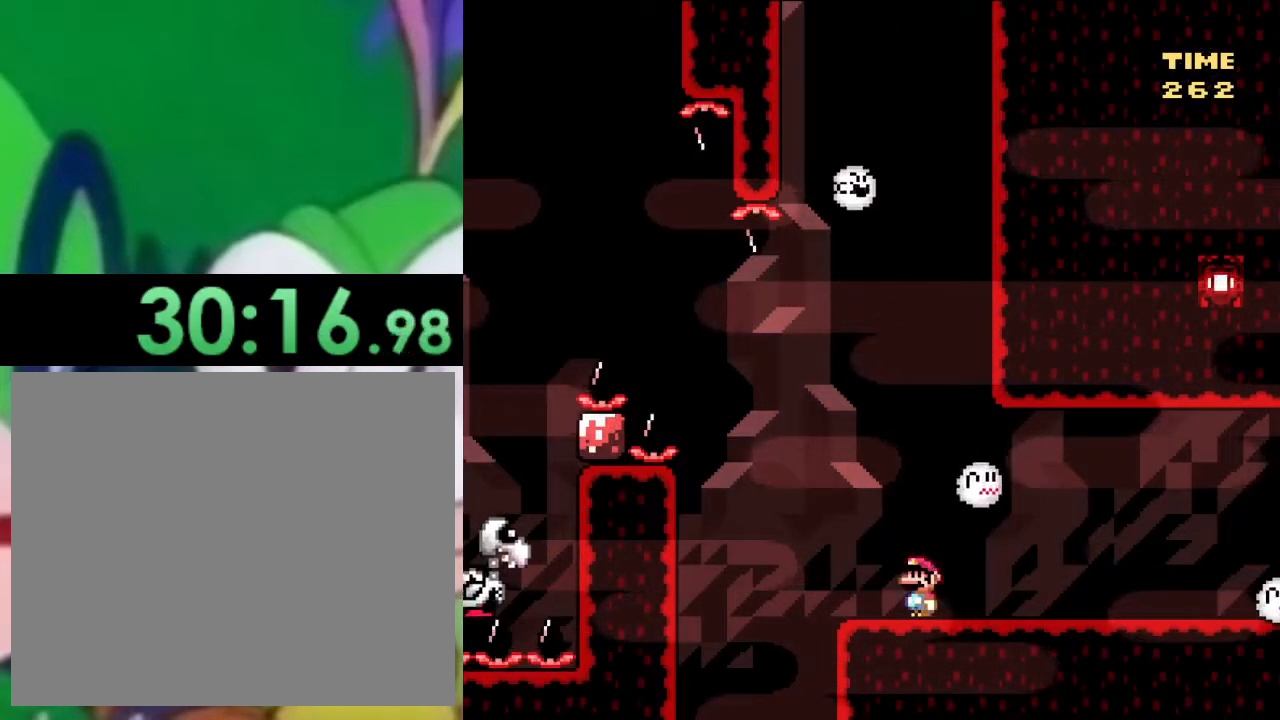
{"buttons": [], "left_stick": "center", "right_stick": "center", "events": [[100, "DPAD_UP", "down"], [250, "DPAD_UP", "up"], [367, "DPAD_DOWN", "down"], [467, "DPAD_DOWN", "up"]]}
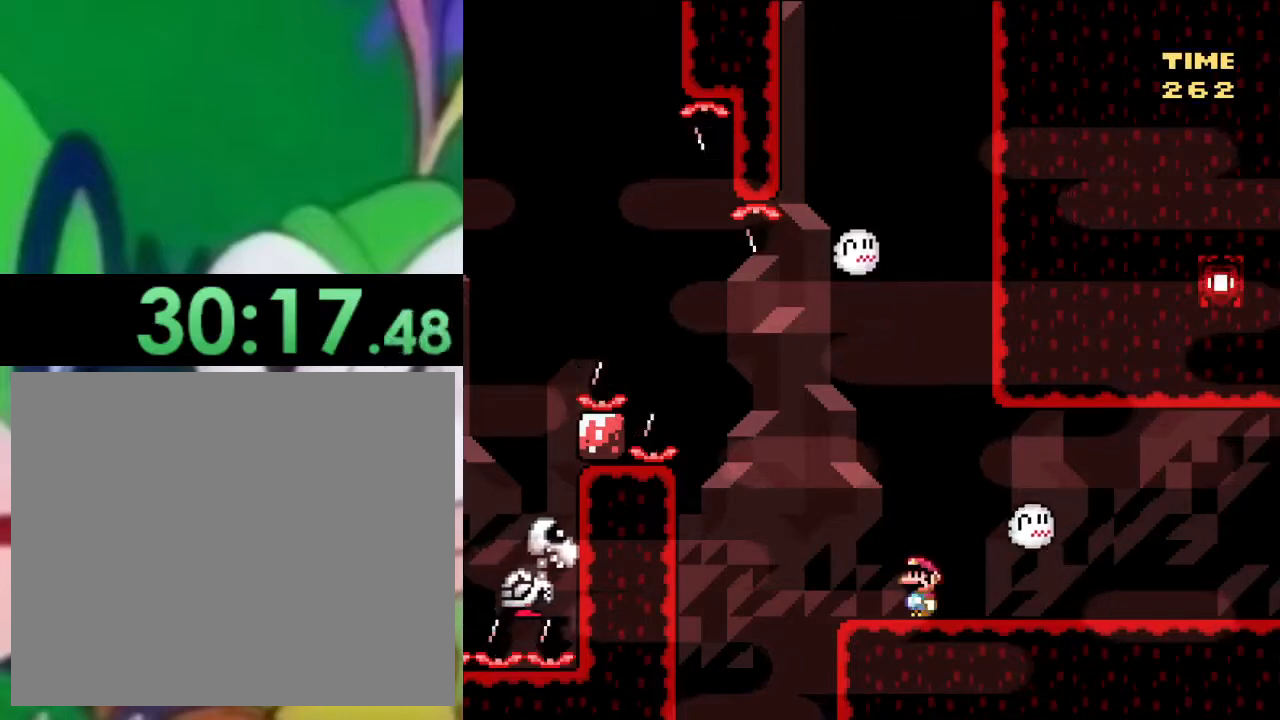
{"buttons": ["TRIANGLE"], "left_stick": "center", "right_stick": "center", "events": [[84, "DPAD_UP", "down"], [201, "DPAD_UP", "up"], [301, "TRIANGLE", "down"], [368, "DPAD_DOWN", "down"], [468, "DPAD_DOWN", "up"]]}
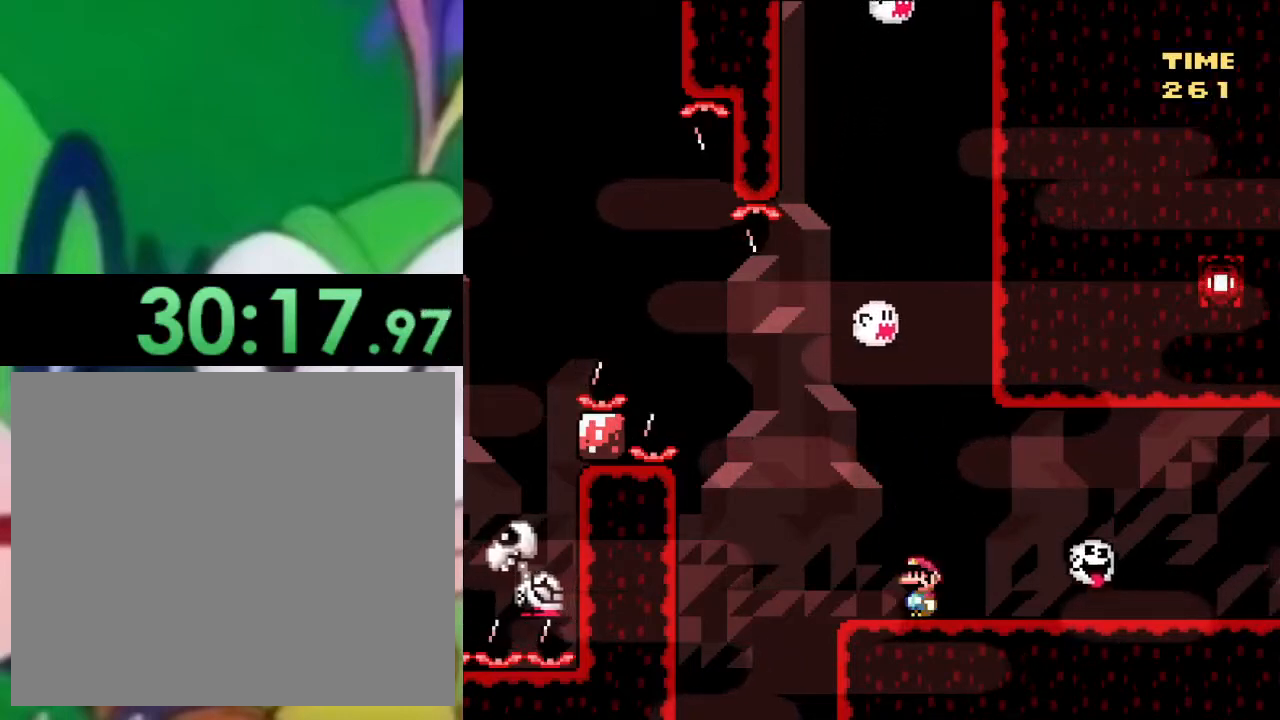
{"buttons": ["TRIANGLE"], "left_stick": "center", "right_stick": "center", "events": [[83, "DPAD_DOWN", "down"], [200, "DPAD_DOWN", "up"], [384, "DPAD_DOWN", "down"], [500, "DPAD_DOWN", "up"]]}
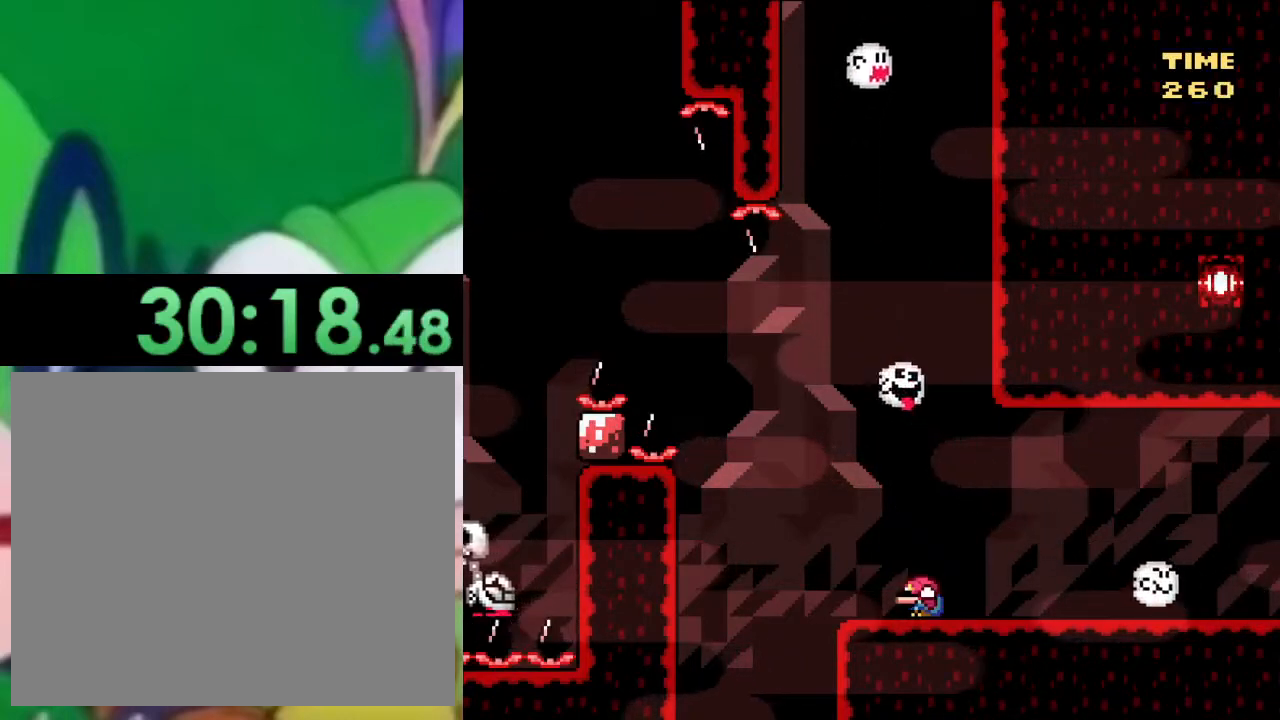
{"buttons": ["TRIANGLE"], "left_stick": "center", "right_stick": "center", "events": [[67, "DPAD_DOWN", "down"], [167, "DPAD_DOWN", "up"]]}
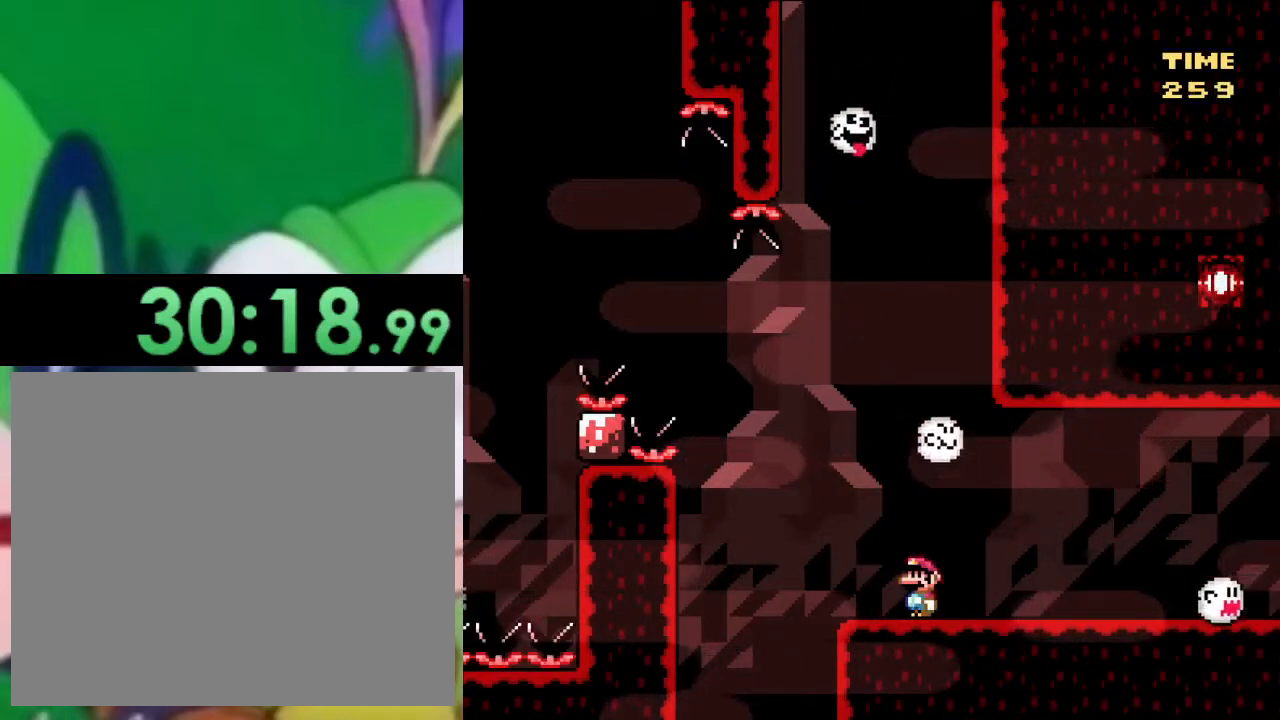
{"buttons": ["TRIANGLE"], "left_stick": "center", "right_stick": "center", "events": []}
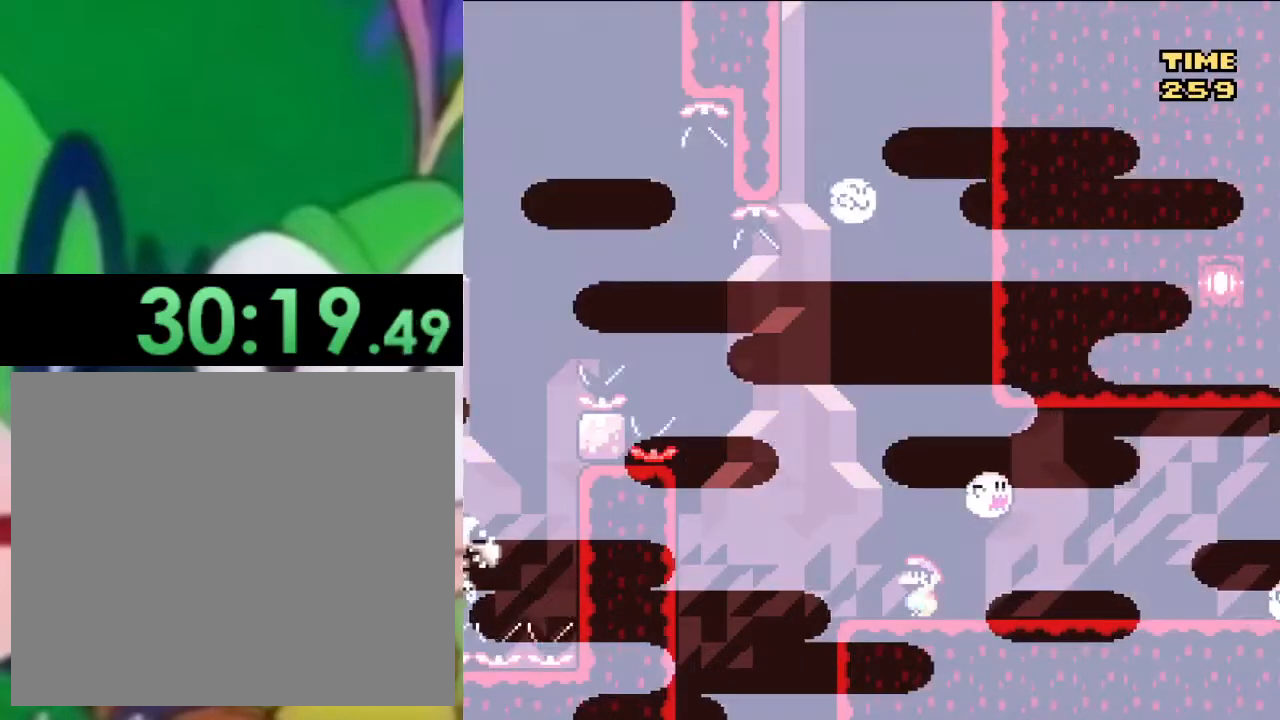
{"buttons": ["TRIANGLE"], "left_stick": "center", "right_stick": "center", "events": []}
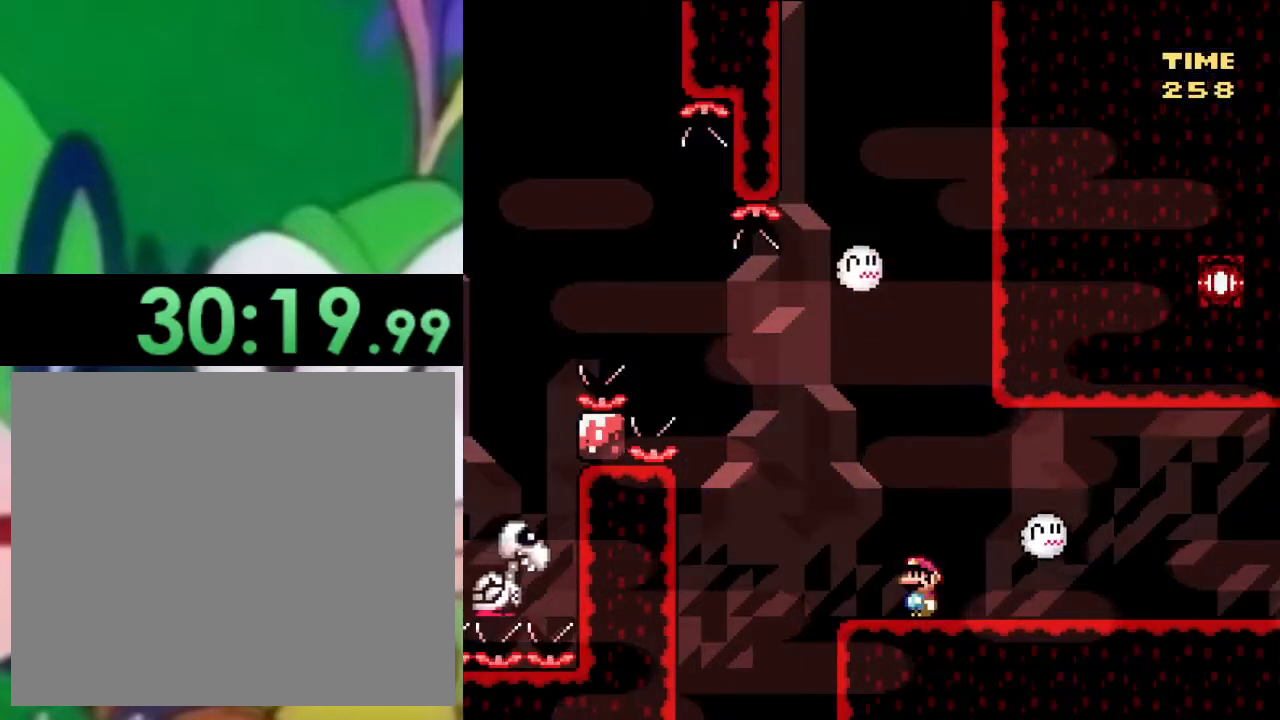
{"buttons": ["TRIANGLE"], "left_stick": "center", "right_stick": "center", "events": []}
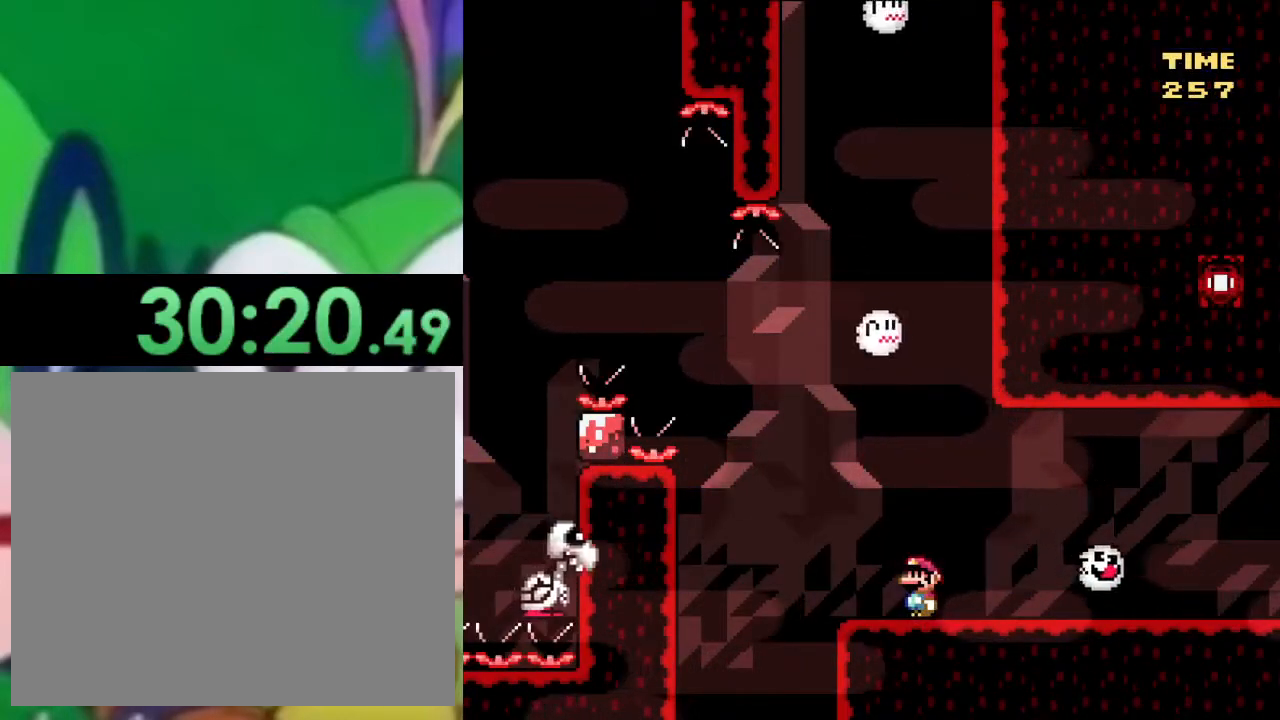
{"buttons": ["TRIANGLE", "DPAD_RIGHT"], "left_stick": "center", "right_stick": "center", "events": [[351, "DPAD_RIGHT", "down"]]}
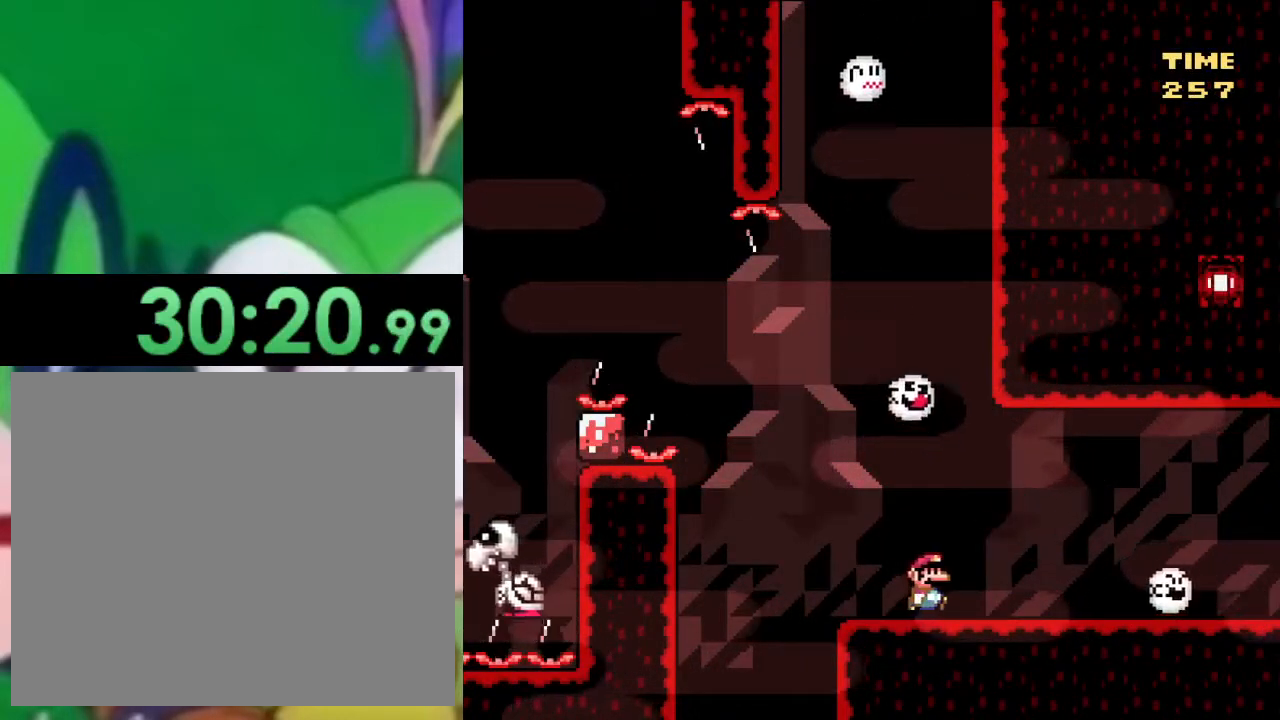
{"buttons": ["TRIANGLE", "DPAD_RIGHT"], "left_stick": "center", "right_stick": "center", "events": [[50, "DPAD_RIGHT", "up"], [100, "DPAD_LEFT", "down"], [250, "DPAD_LEFT", "up"], [467, "DPAD_RIGHT", "down"]]}
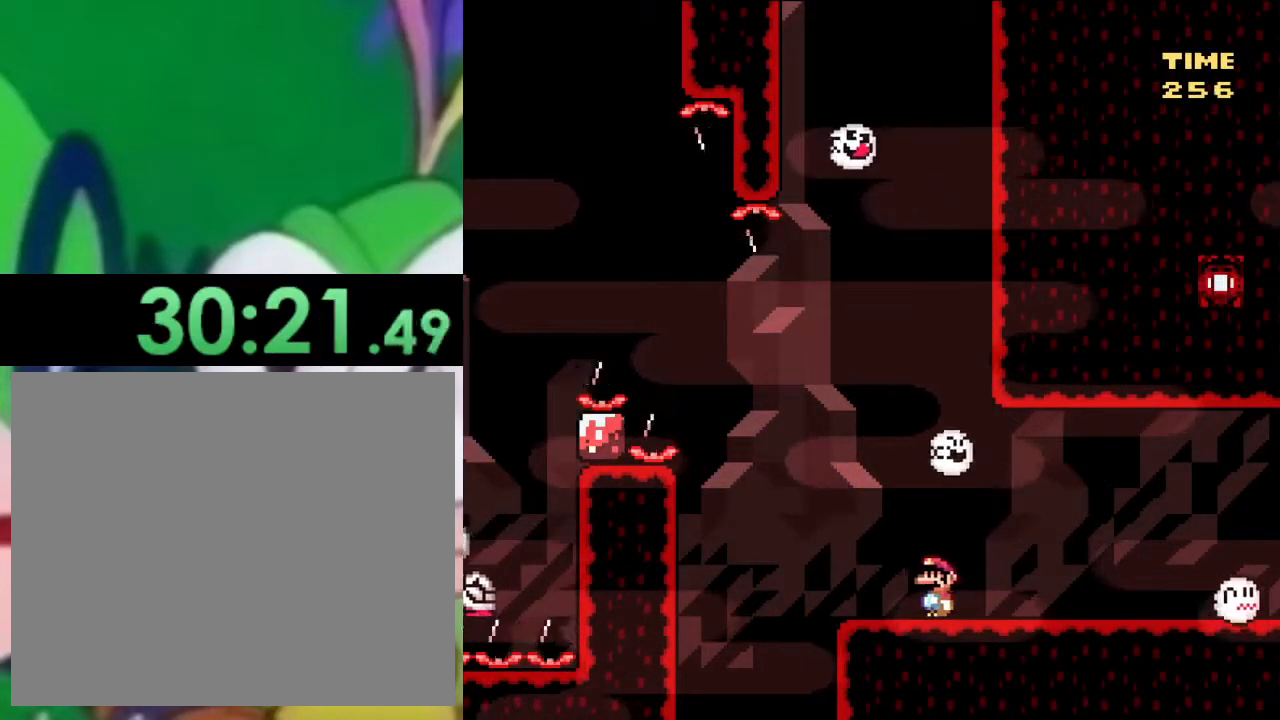
{"buttons": ["TRIANGLE", "DPAD_DOWN"], "left_stick": "center", "right_stick": "center", "events": [[117, "DPAD_RIGHT", "up"], [434, "DPAD_DOWN", "down"]]}
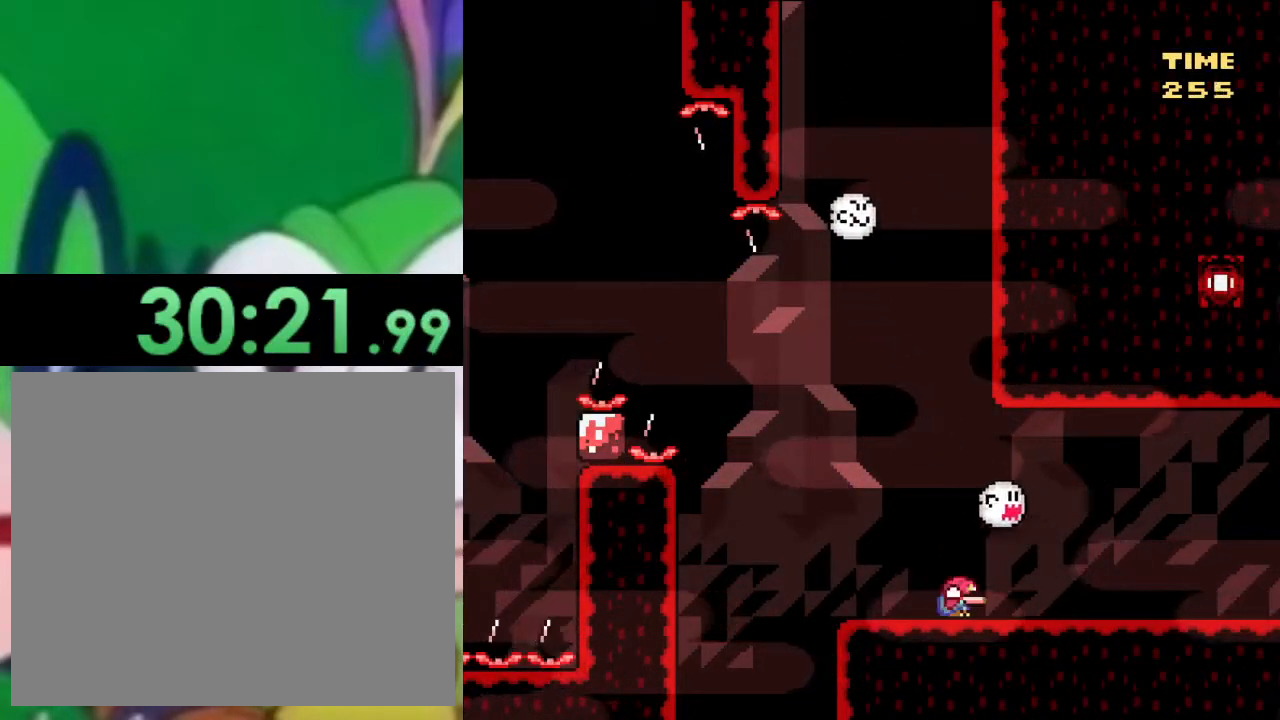
{"buttons": ["TRIANGLE"], "left_stick": "center", "right_stick": "center", "events": [[33, "DPAD_DOWN", "up"]]}
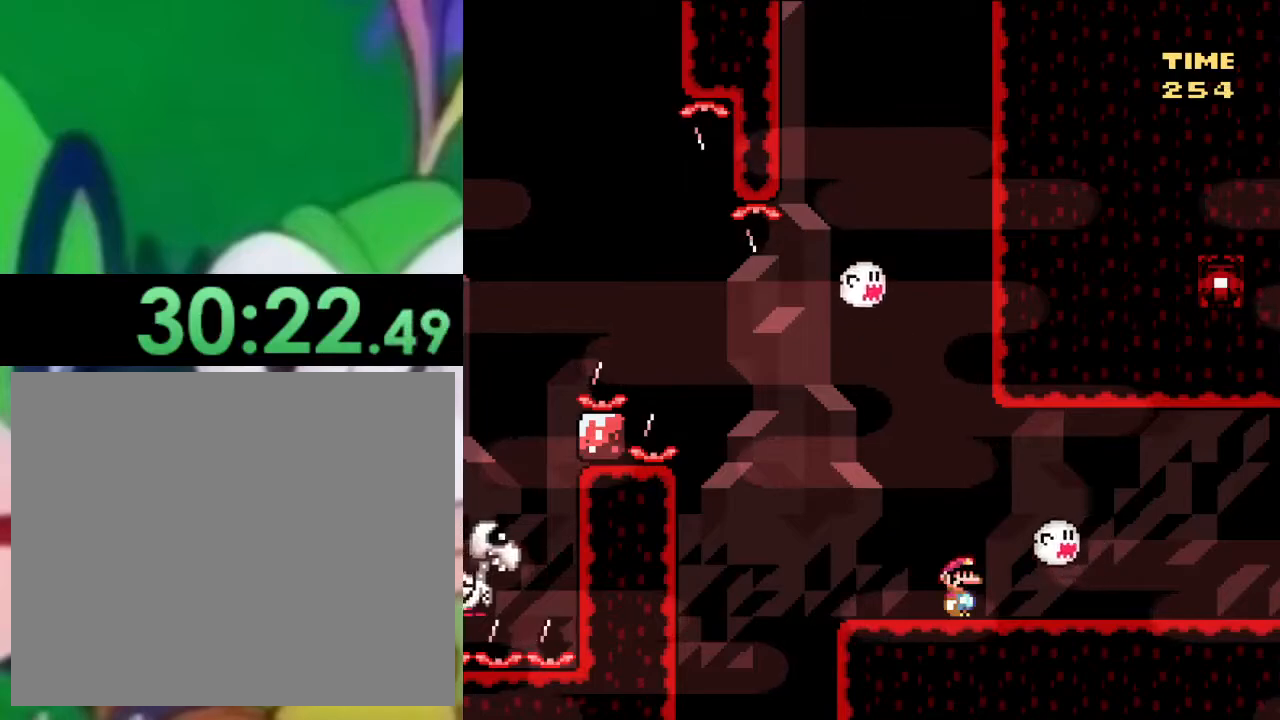
{"buttons": ["CIRCLE", "TRIANGLE", "DPAD_RIGHT"], "left_stick": "center", "right_stick": "center", "events": [[34, "DPAD_RIGHT", "down"], [267, "CIRCLE", "down"]]}
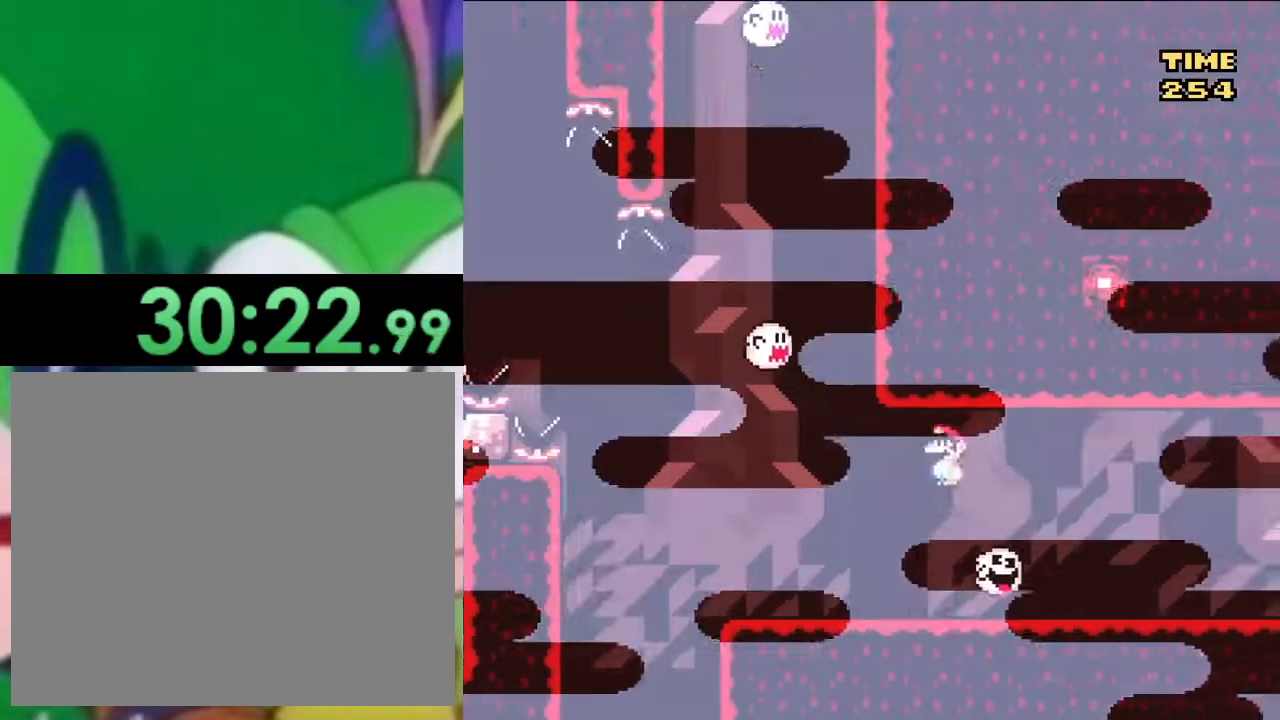
{"buttons": ["CIRCLE", "TRIANGLE", "DPAD_RIGHT"], "left_stick": "center", "right_stick": "center", "events": [[117, "CIRCLE", "up"], [150, "DPAD_RIGHT", "up"], [200, "DPAD_LEFT", "down"], [400, "CIRCLE", "down"], [400, "DPAD_LEFT", "up"], [400, "DPAD_UP", "down"], [434, "DPAD_RIGHT", "down"], [434, "DPAD_UP", "up"]]}
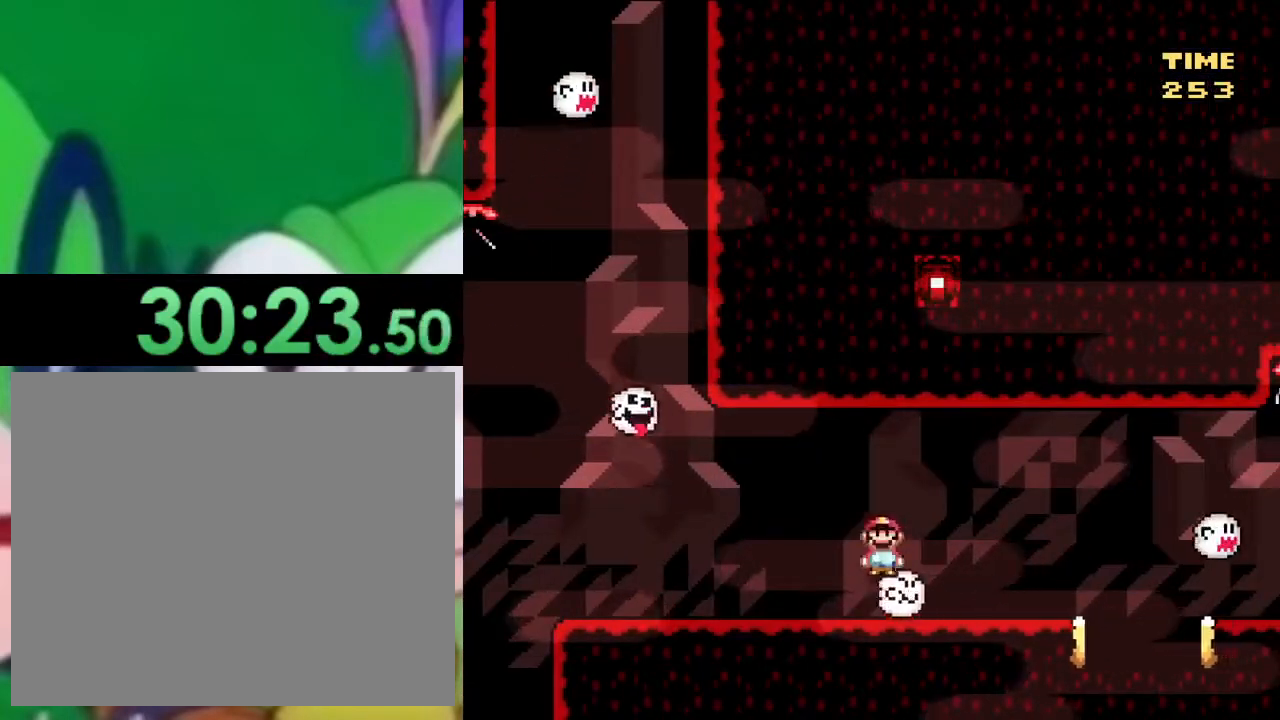
{"buttons": ["CIRCLE", "TRIANGLE", "DPAD_RIGHT"], "left_stick": "center", "right_stick": "center", "events": [[34, "CIRCLE", "up"], [184, "DPAD_LEFT", "down"], [184, "DPAD_RIGHT", "up"], [368, "DPAD_LEFT", "up"], [384, "DPAD_UP", "down"], [401, "DPAD_UP", "up"], [418, "DPAD_RIGHT", "down"], [434, "CIRCLE", "down"]]}
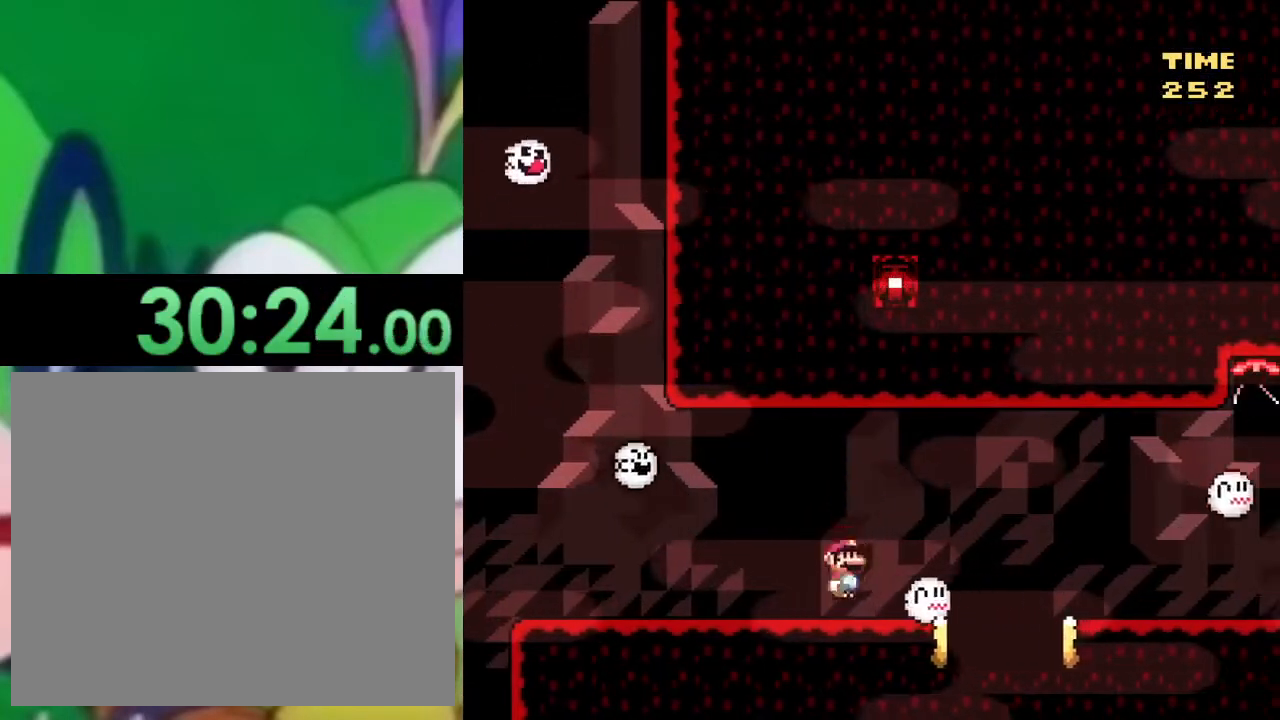
{"buttons": ["CIRCLE", "TRIANGLE", "DPAD_RIGHT"], "left_stick": "center", "right_stick": "center", "events": []}
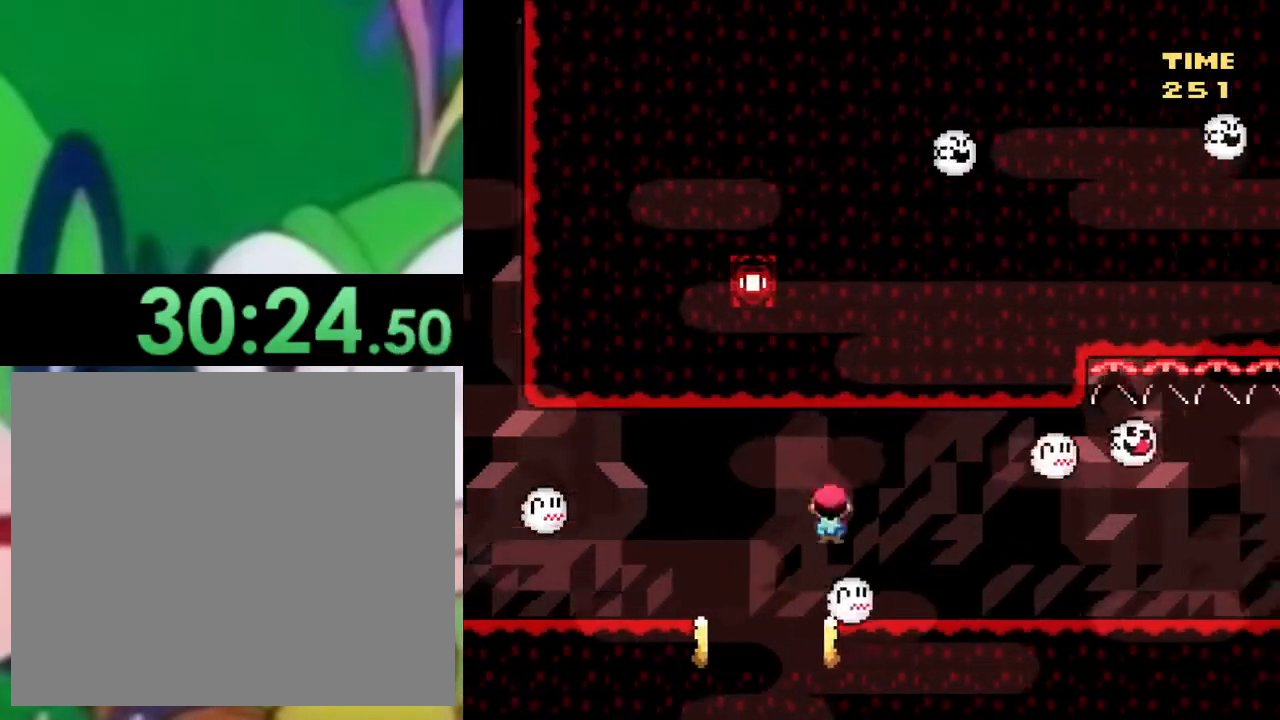
{"buttons": ["TRIANGLE", "DPAD_LEFT"], "left_stick": "center", "right_stick": "center", "events": [[84, "CIRCLE", "up"], [84, "DPAD_RIGHT", "up"], [167, "CIRCLE", "down"], [167, "DPAD_LEFT", "down"], [284, "DPAD_LEFT", "up"], [334, "DPAD_RIGHT", "down"], [401, "CIRCLE", "up"], [451, "DPAD_RIGHT", "up"], [484, "DPAD_LEFT", "down"]]}